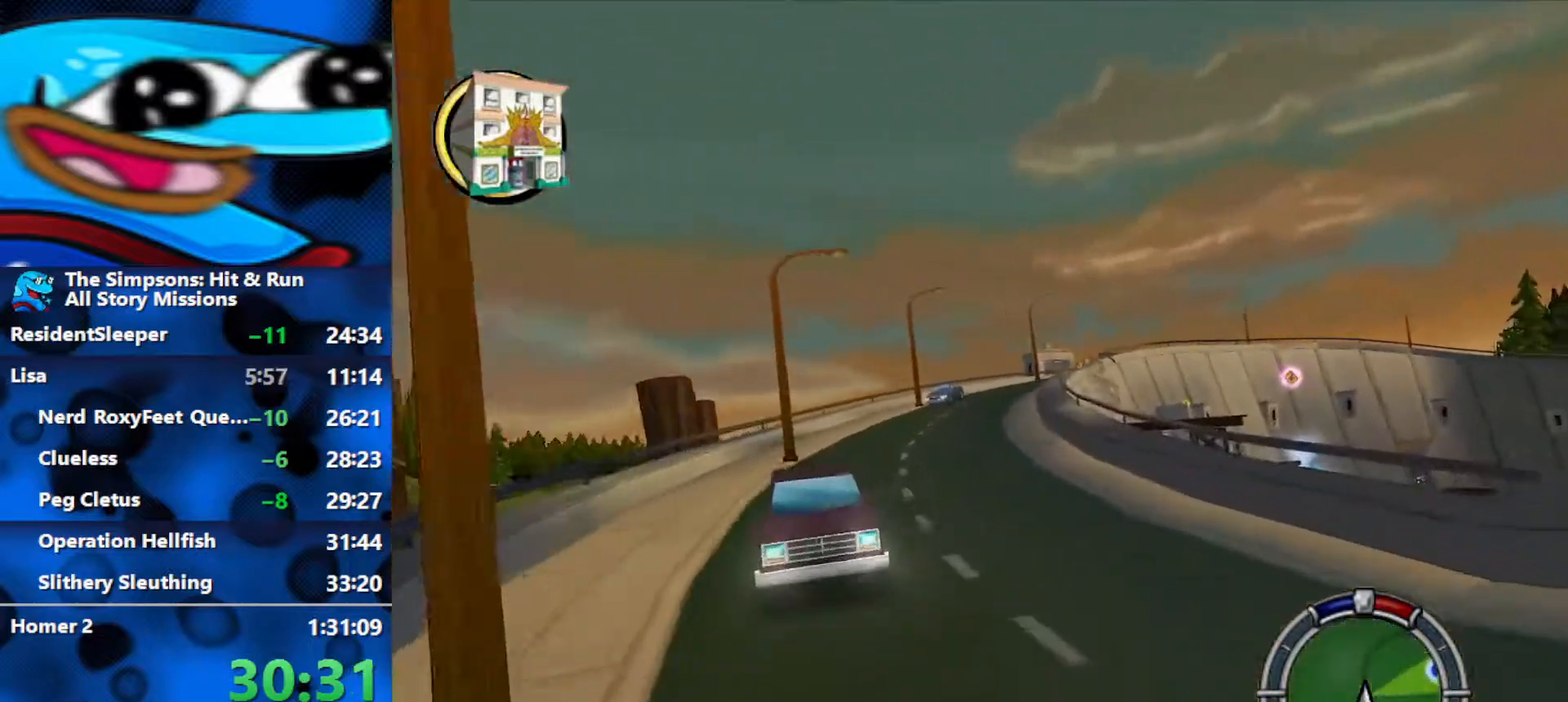
Gameplay with a controller (Xbox layout); each line is a JSON object with the inputs held at the frame after it. "events" lists button and stick changes between this image and that frame as [ms after this image, input, new state], when the widget could be followed in between.
{"buttons": ["R2"], "left_stick": "left", "right_stick": "center", "events": [[117, "left_stick", "right"], [417, "left_stick", "center"], [467, "left_stick", "left"]]}
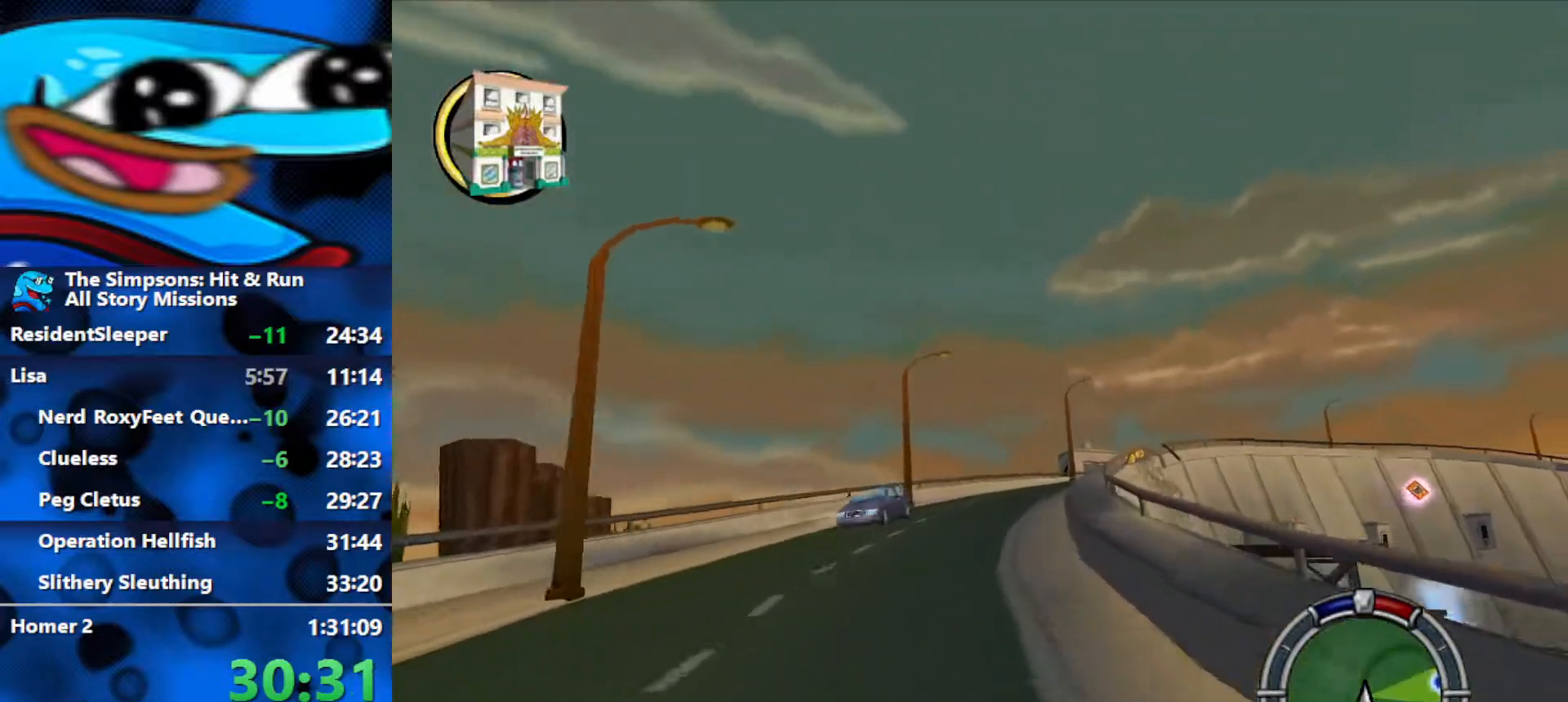
{"buttons": ["R2"], "left_stick": "right", "right_stick": "center", "events": [[133, "left_stick", "center"], [183, "left_stick", "right"]]}
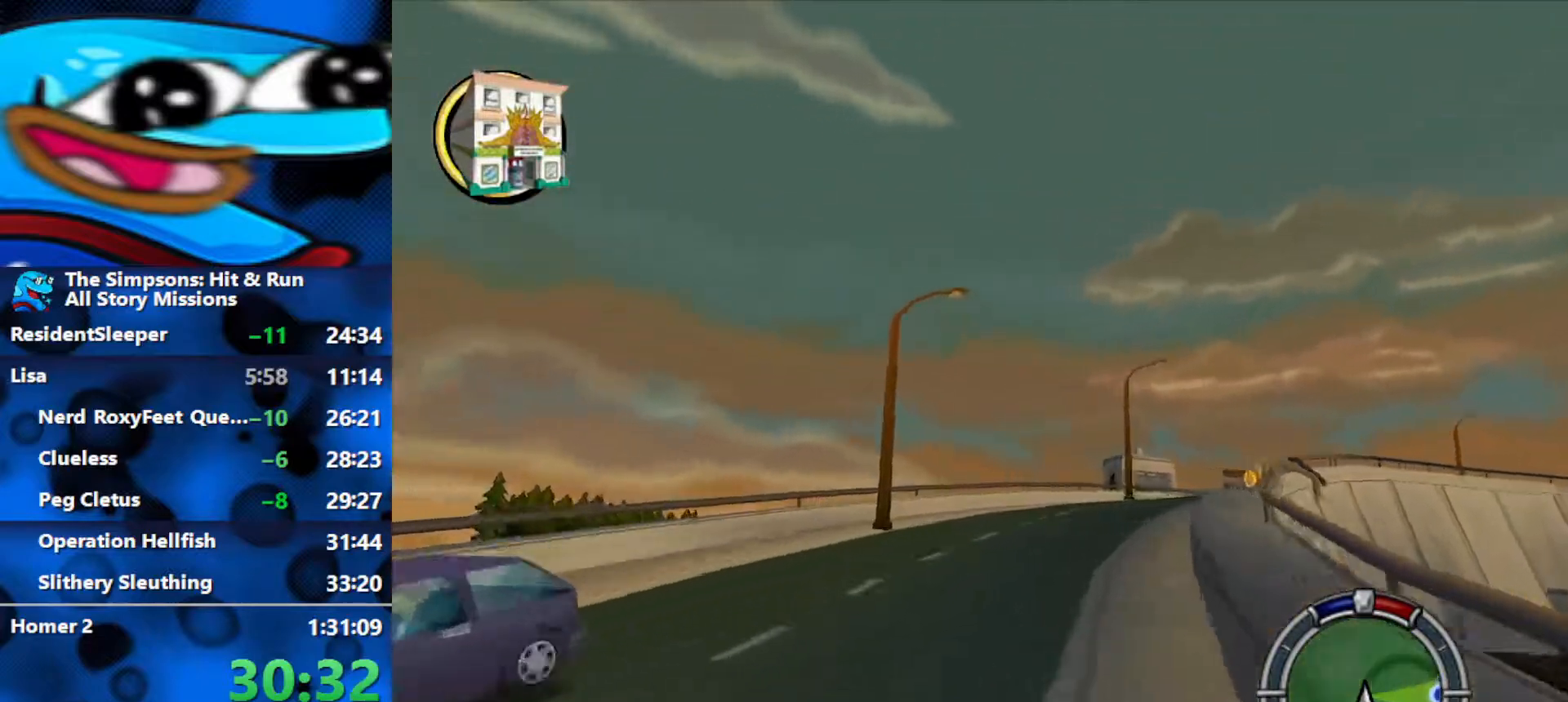
{"buttons": ["R2"], "left_stick": "right", "right_stick": "center", "events": []}
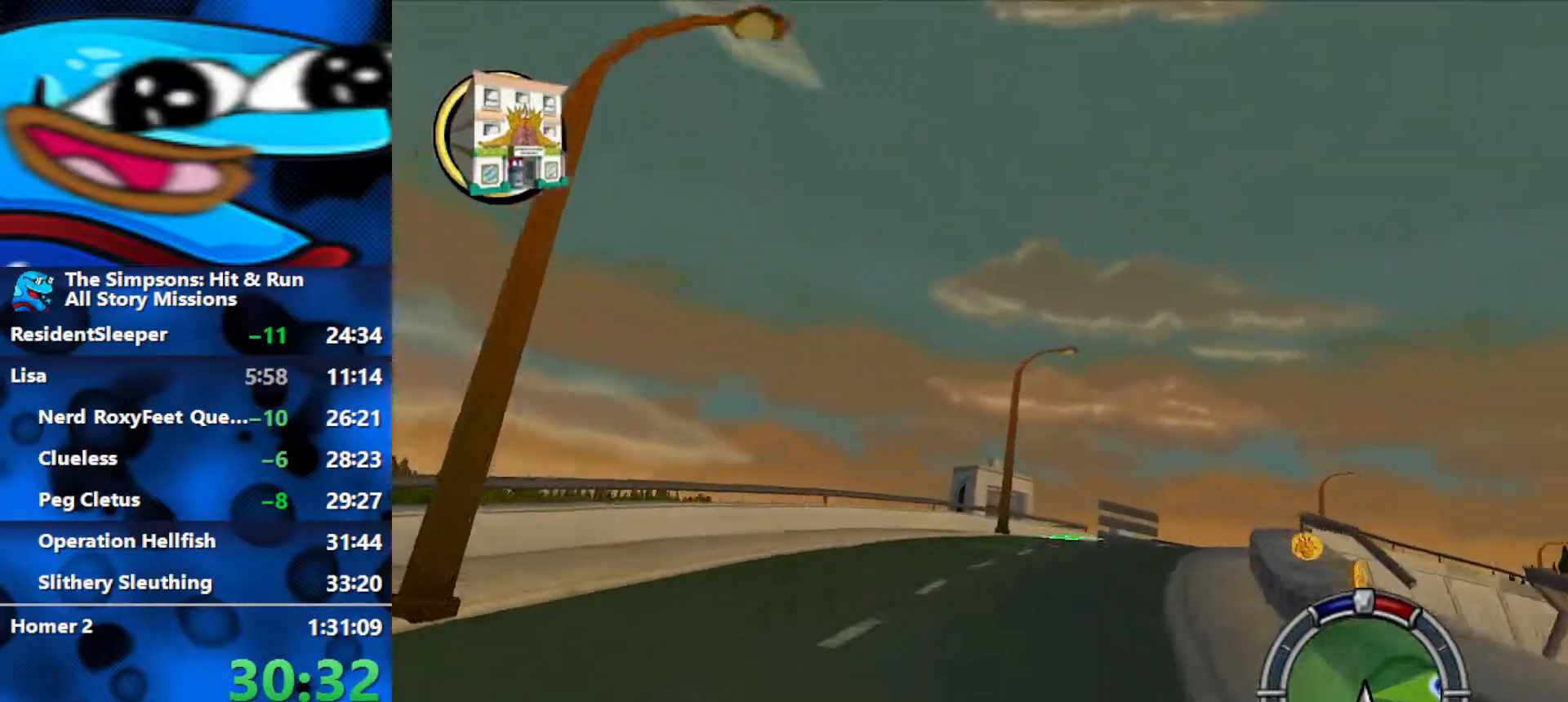
{"buttons": ["R2"], "left_stick": "right", "right_stick": "center", "events": []}
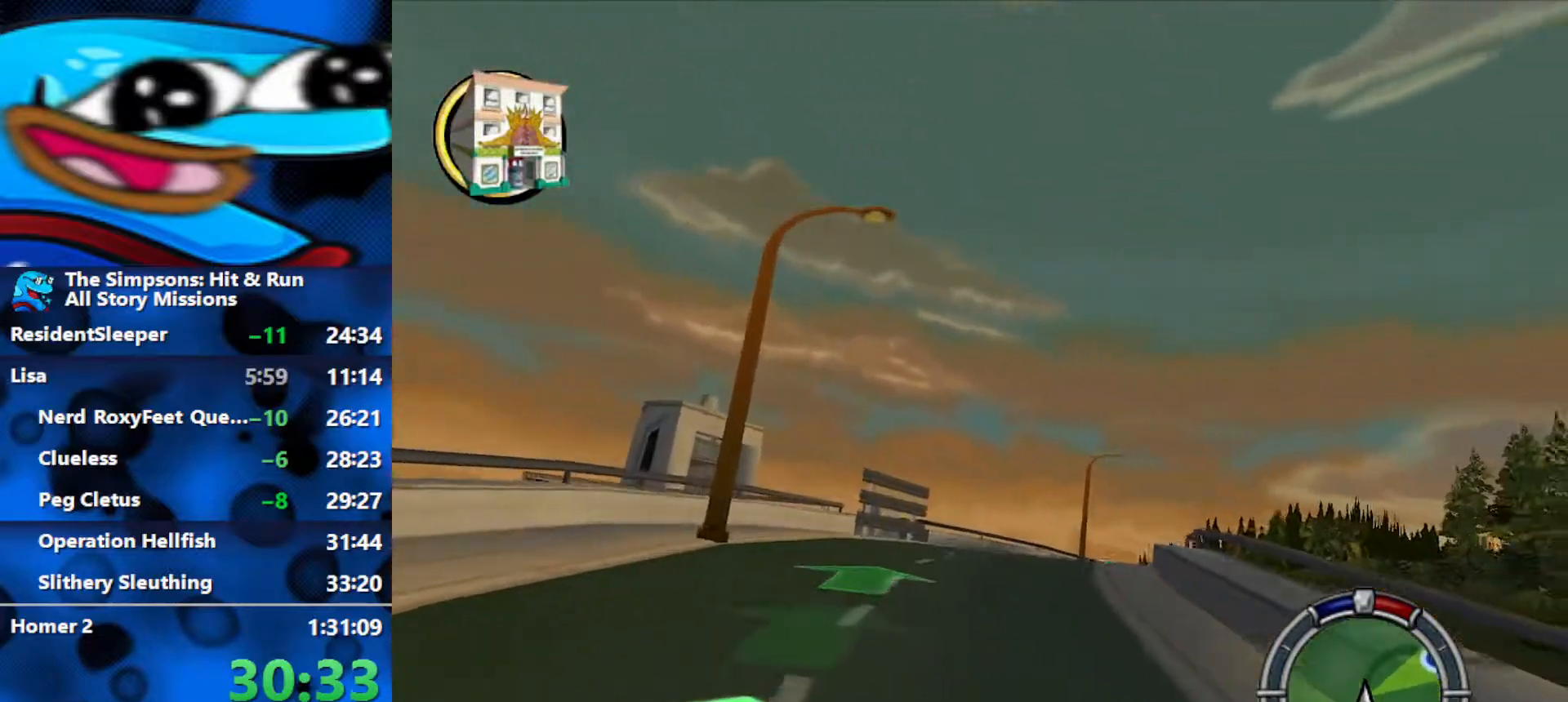
{"buttons": ["R2"], "left_stick": "center", "right_stick": "center", "events": [[200, "left_stick", "center"]]}
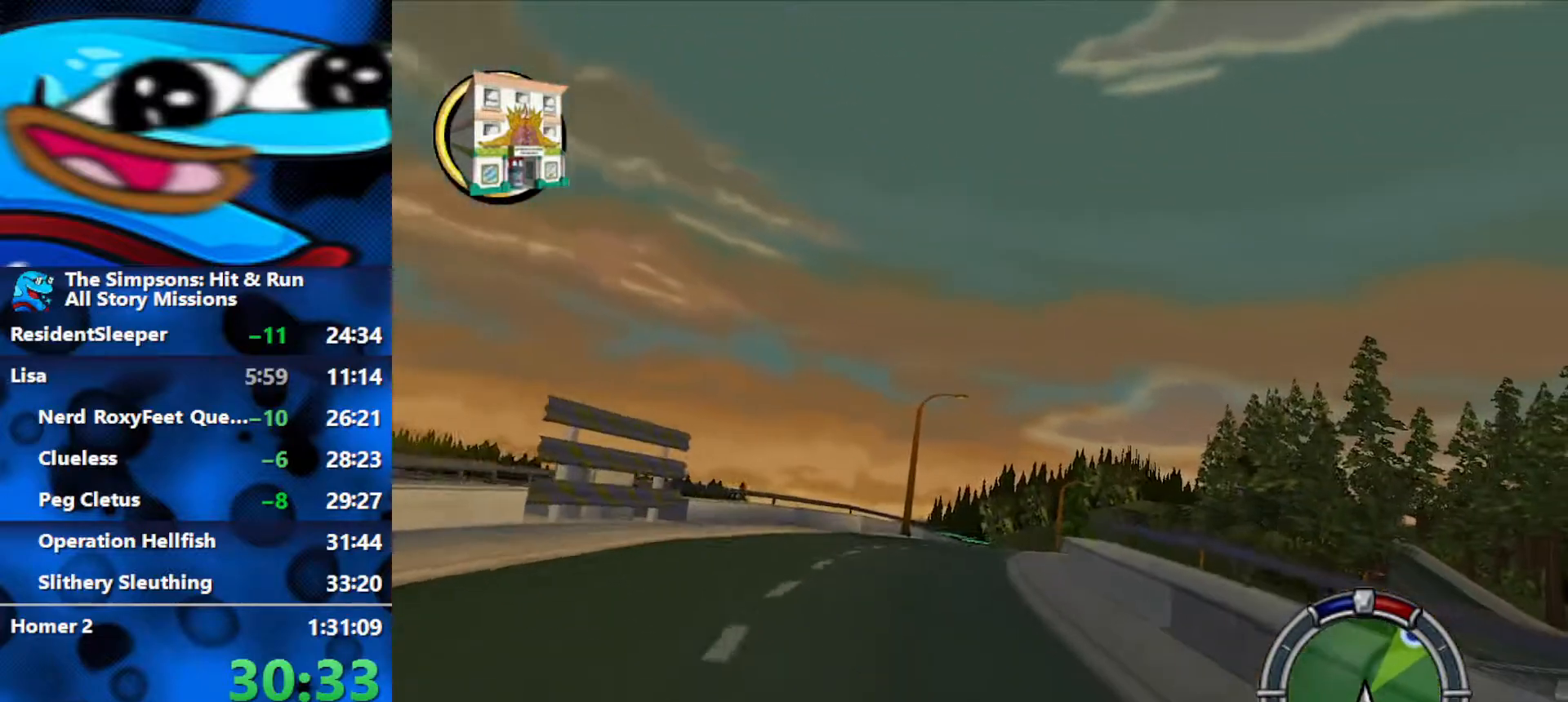
{"buttons": ["R2"], "left_stick": "right", "right_stick": "center", "events": [[17, "left_stick", "left"], [133, "left_stick", "center"], [333, "left_stick", "right"]]}
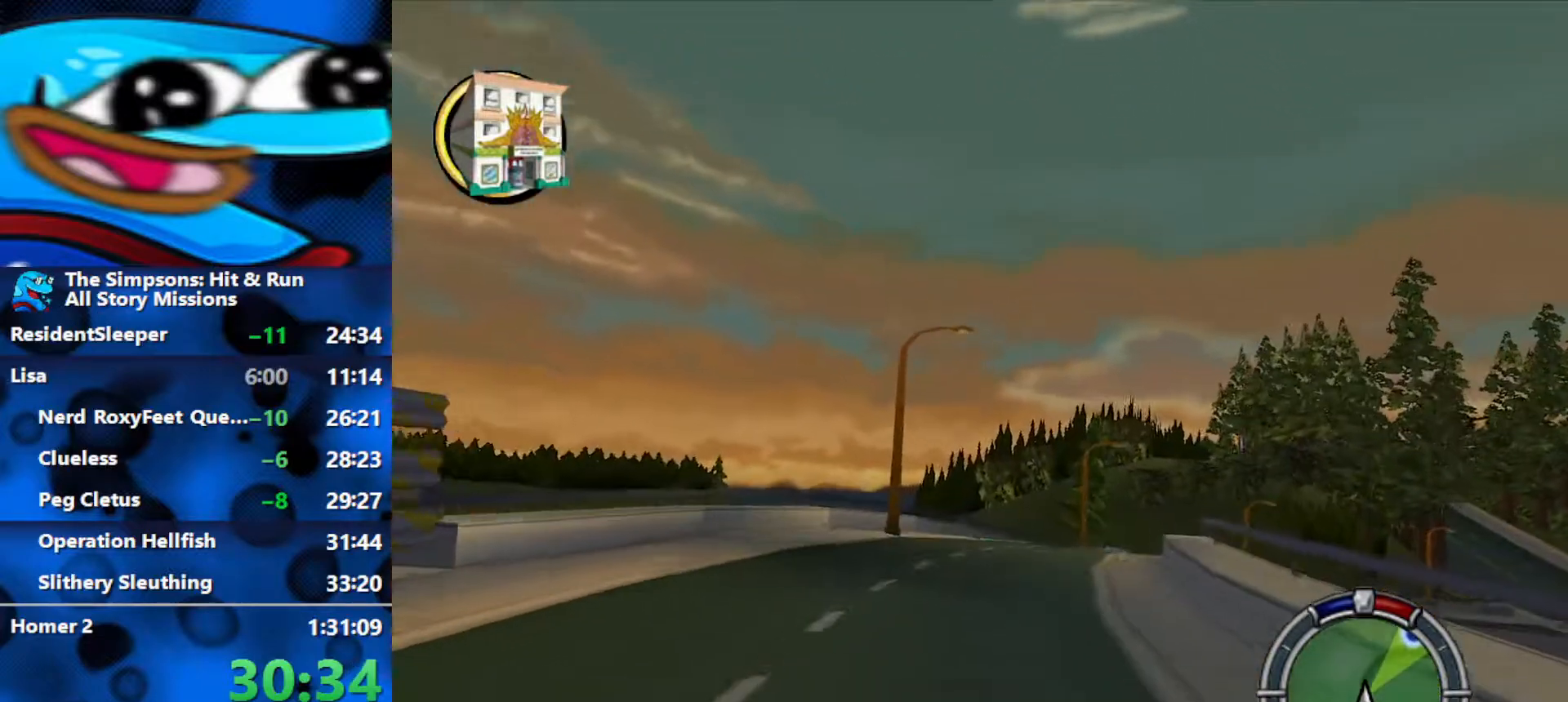
{"buttons": ["R2"], "left_stick": "right", "right_stick": "center", "events": []}
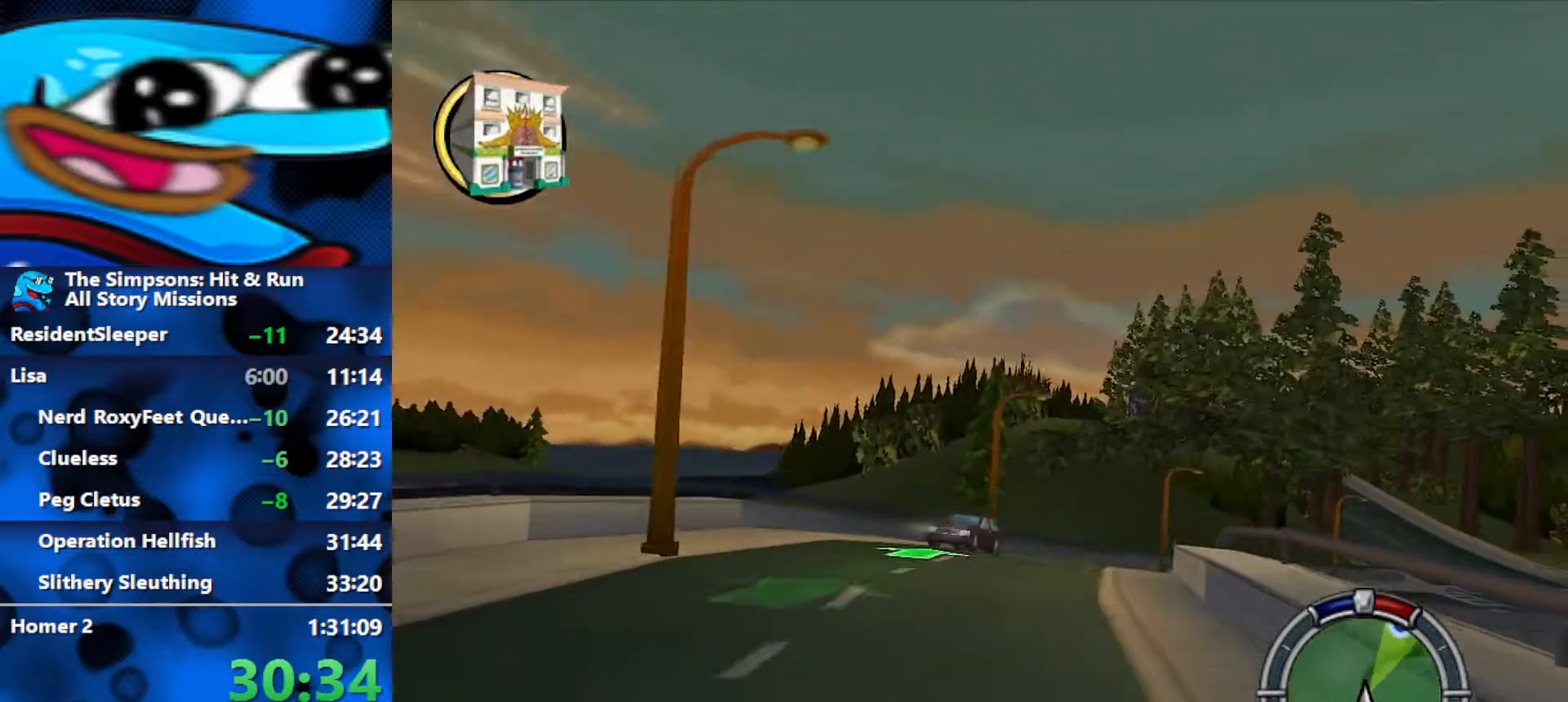
{"buttons": ["R2"], "left_stick": "right", "right_stick": "center", "events": [[333, "left_stick", "center"], [450, "left_stick", "right"]]}
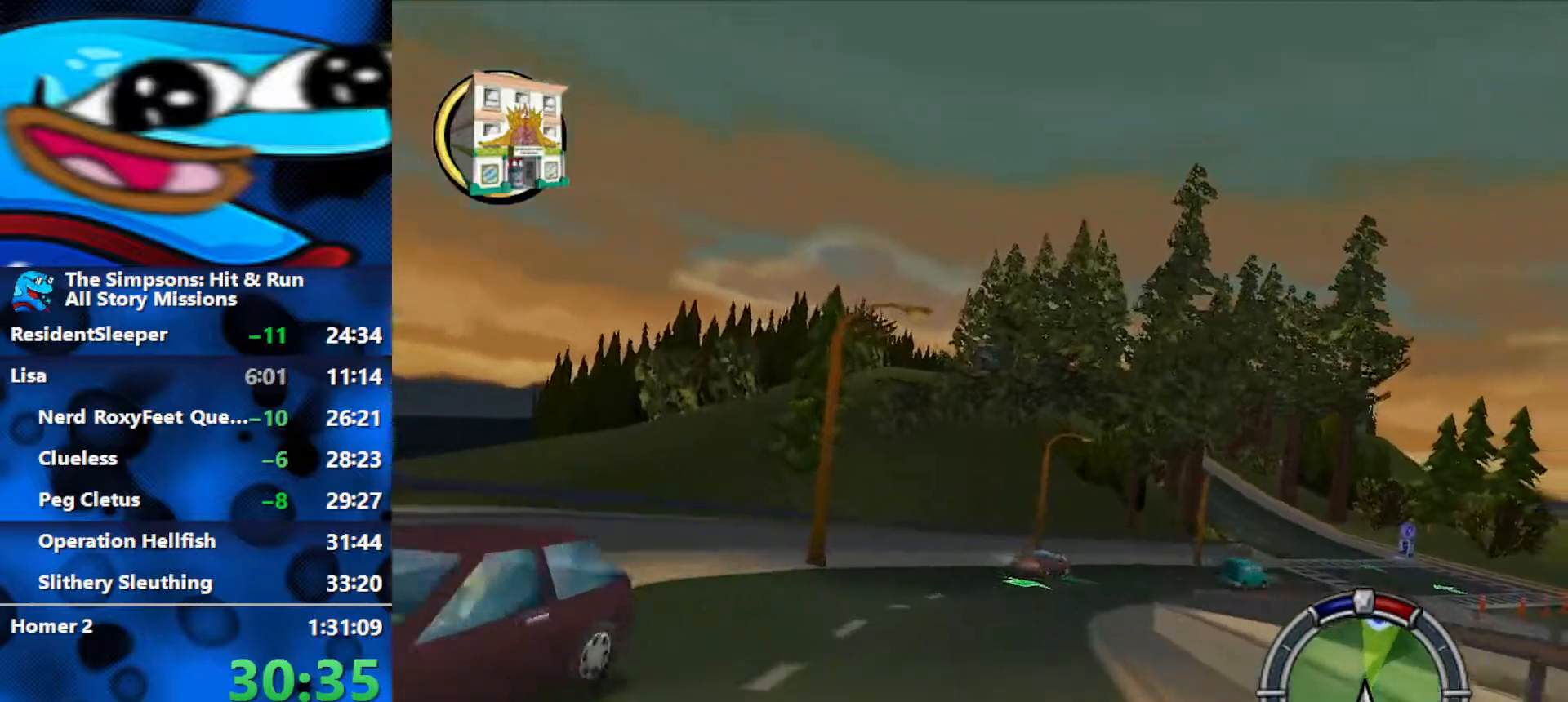
{"buttons": ["R2"], "left_stick": "right", "right_stick": "center", "events": []}
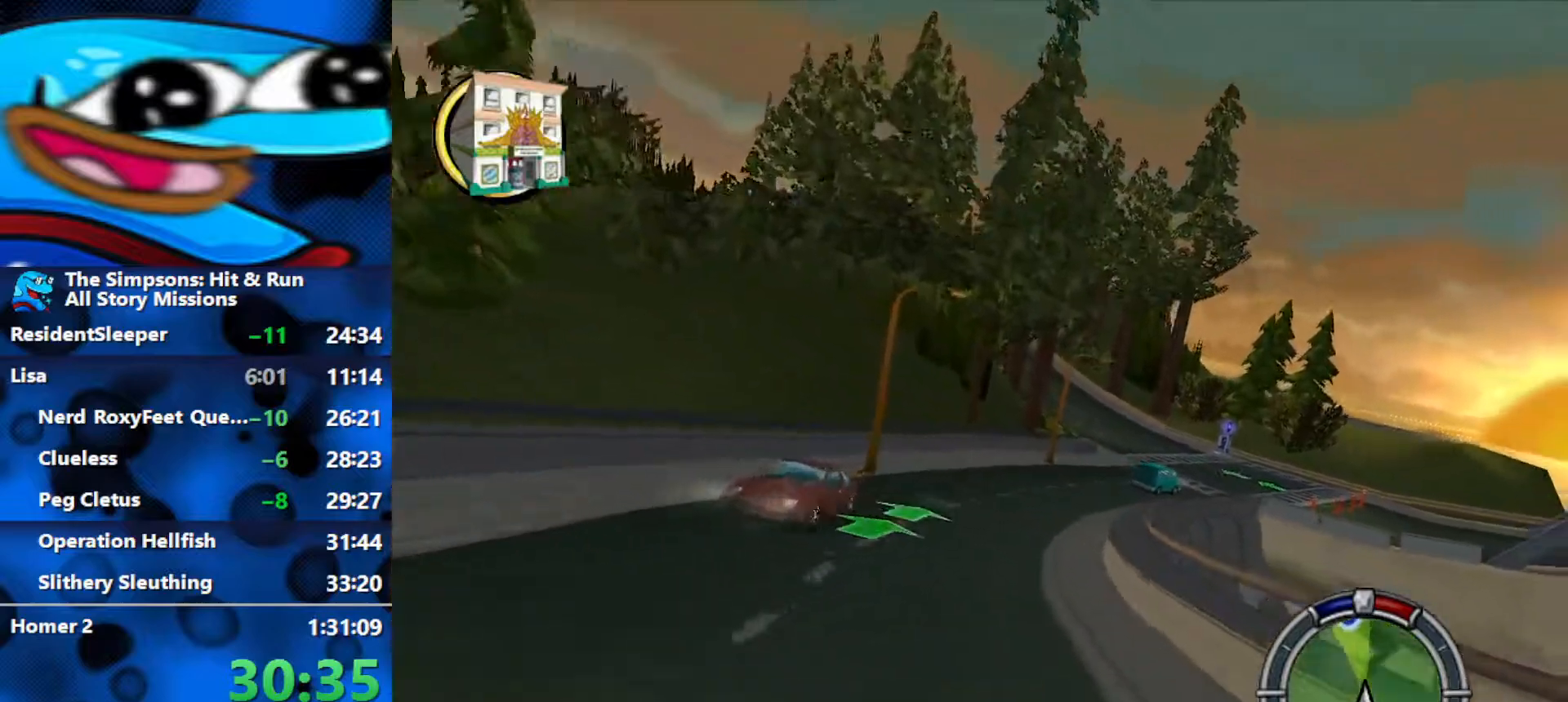
{"buttons": ["R2"], "left_stick": "right", "right_stick": "center", "events": [[100, "left_stick", "center"], [217, "left_stick", "right"]]}
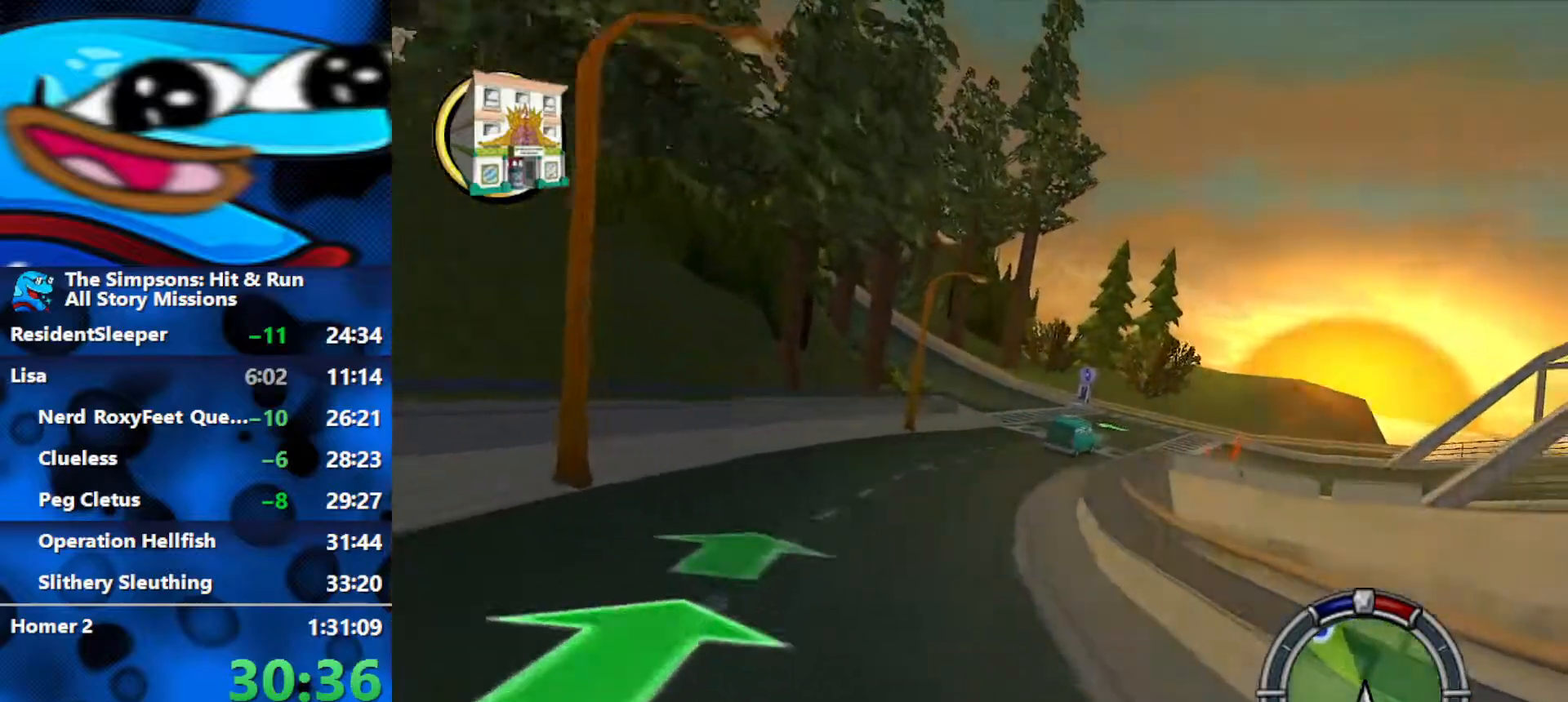
{"buttons": ["R2"], "left_stick": "left", "right_stick": "center", "events": [[67, "left_stick", "center"], [433, "left_stick", "left"]]}
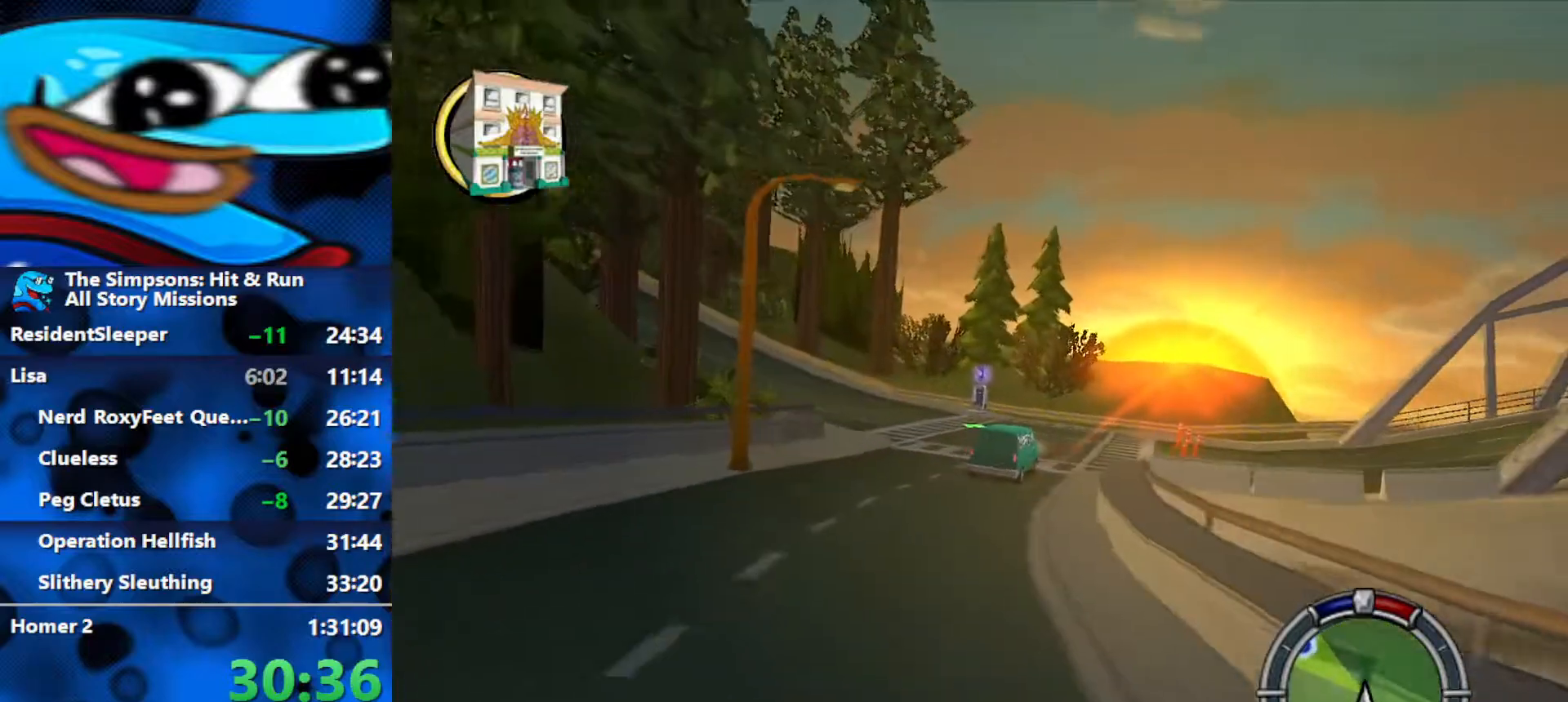
{"buttons": ["R2"], "left_stick": "left", "right_stick": "center", "events": []}
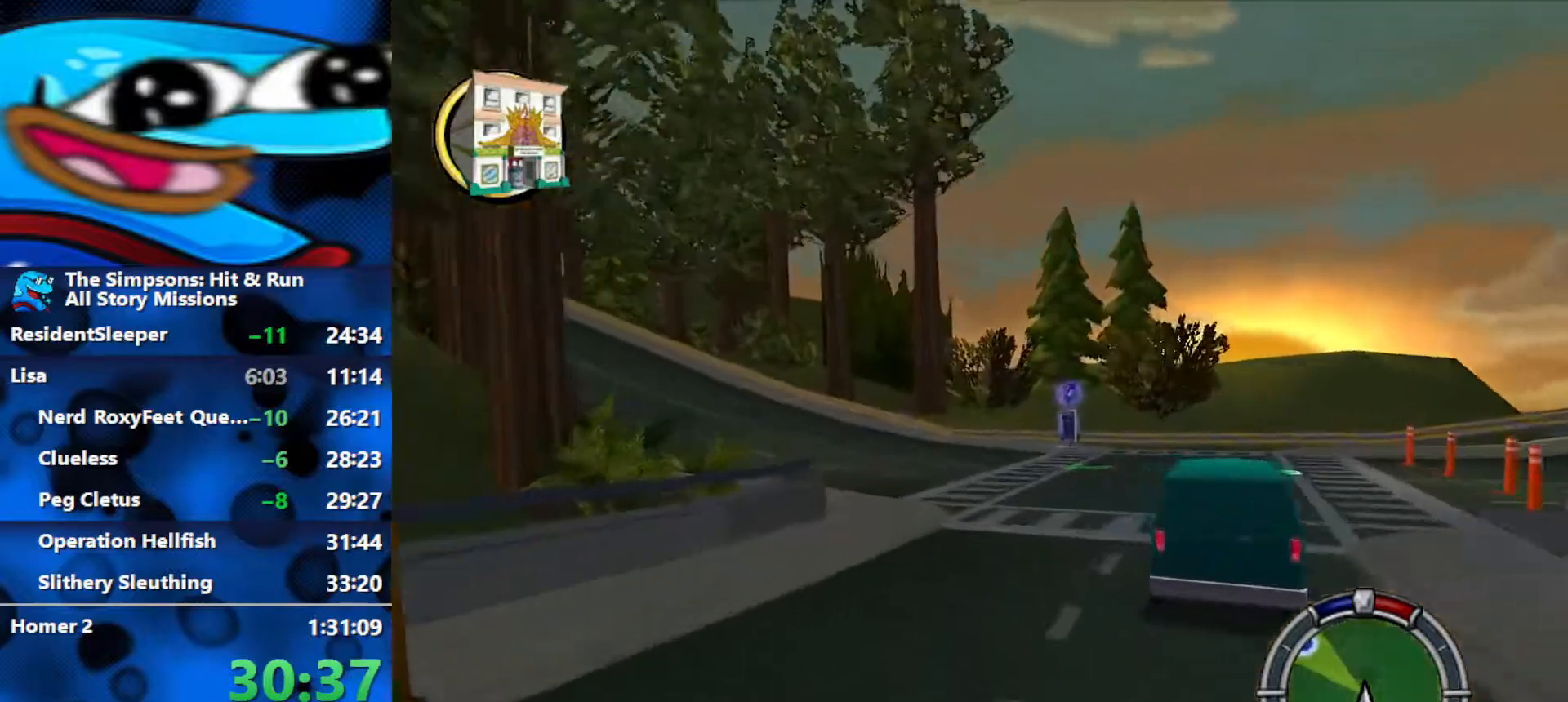
{"buttons": ["R2"], "left_stick": "left", "right_stick": "center", "events": []}
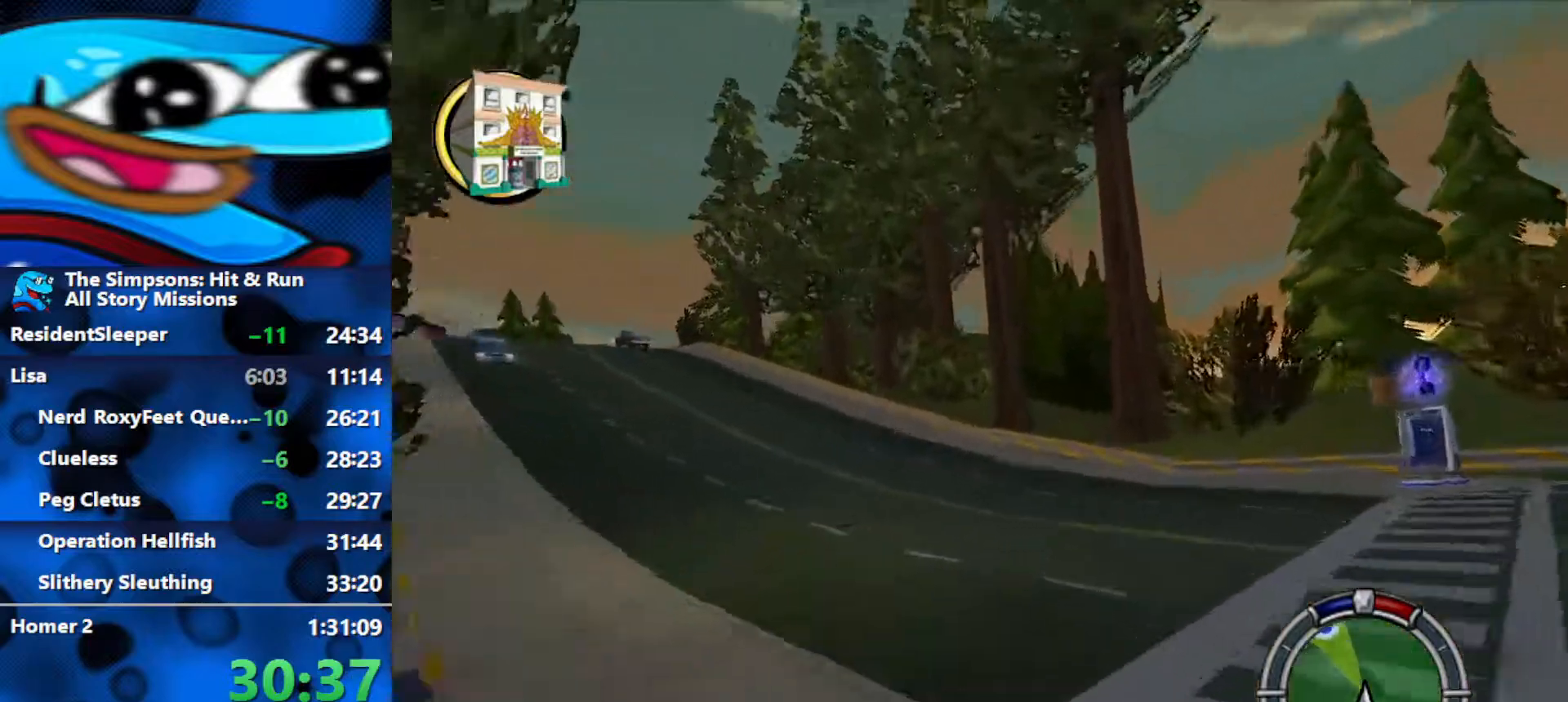
{"buttons": ["R2"], "left_stick": "center", "right_stick": "center", "events": [[383, "left_stick", "center"]]}
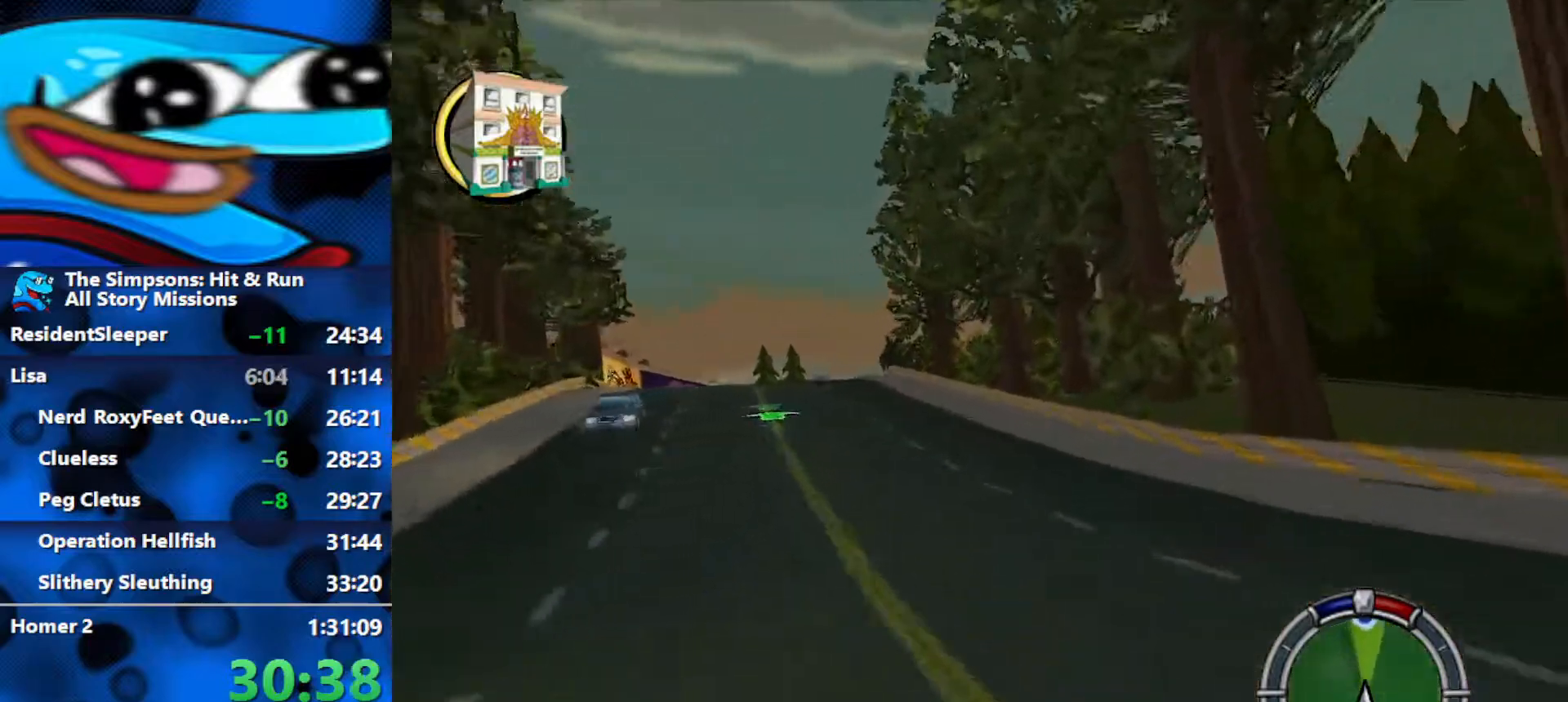
{"buttons": ["R2"], "left_stick": "left", "right_stick": "center", "events": [[50, "left_stick", "left"], [367, "left_stick", "center"], [450, "left_stick", "left"]]}
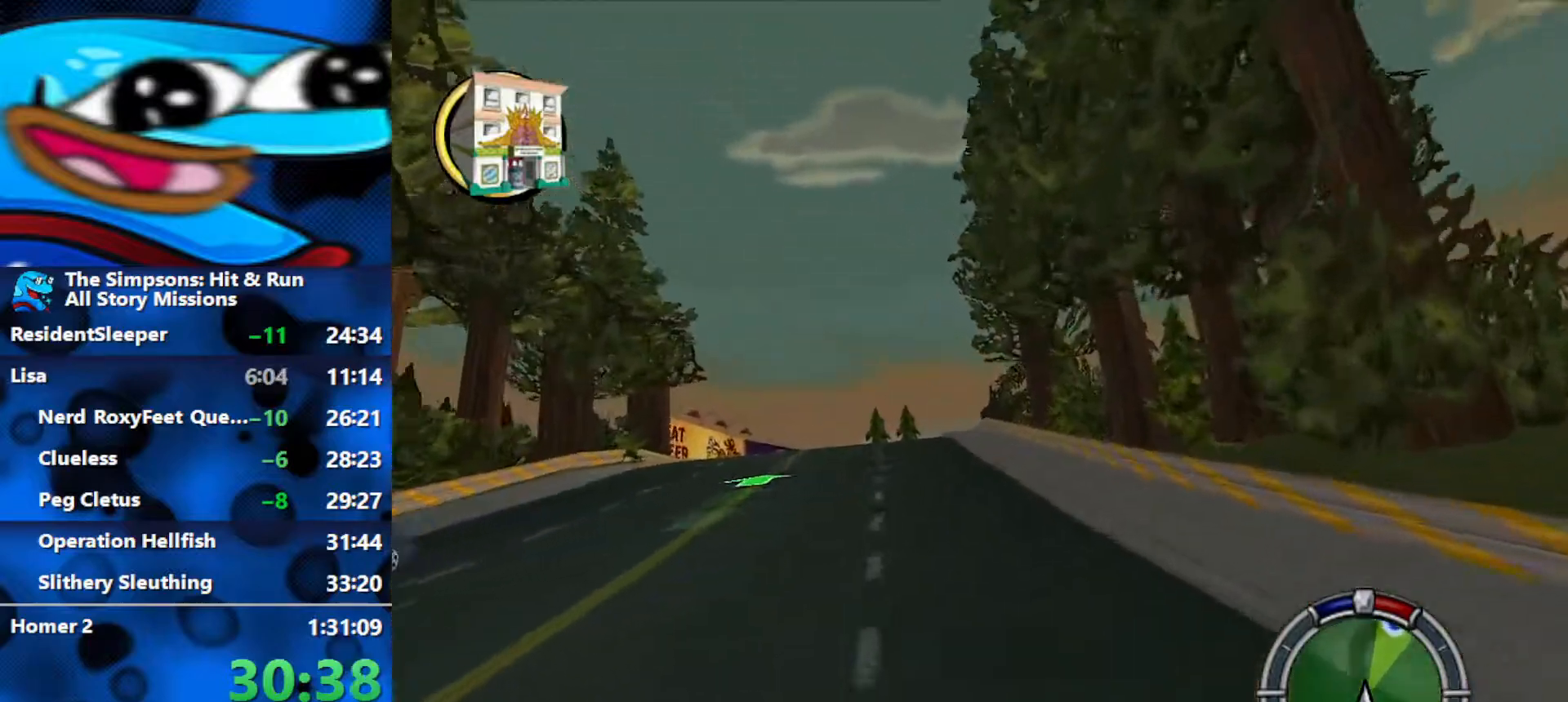
{"buttons": ["R2"], "left_stick": "center", "right_stick": "center", "events": [[167, "left_stick", "center"], [283, "left_stick", "left"], [417, "left_stick", "center"]]}
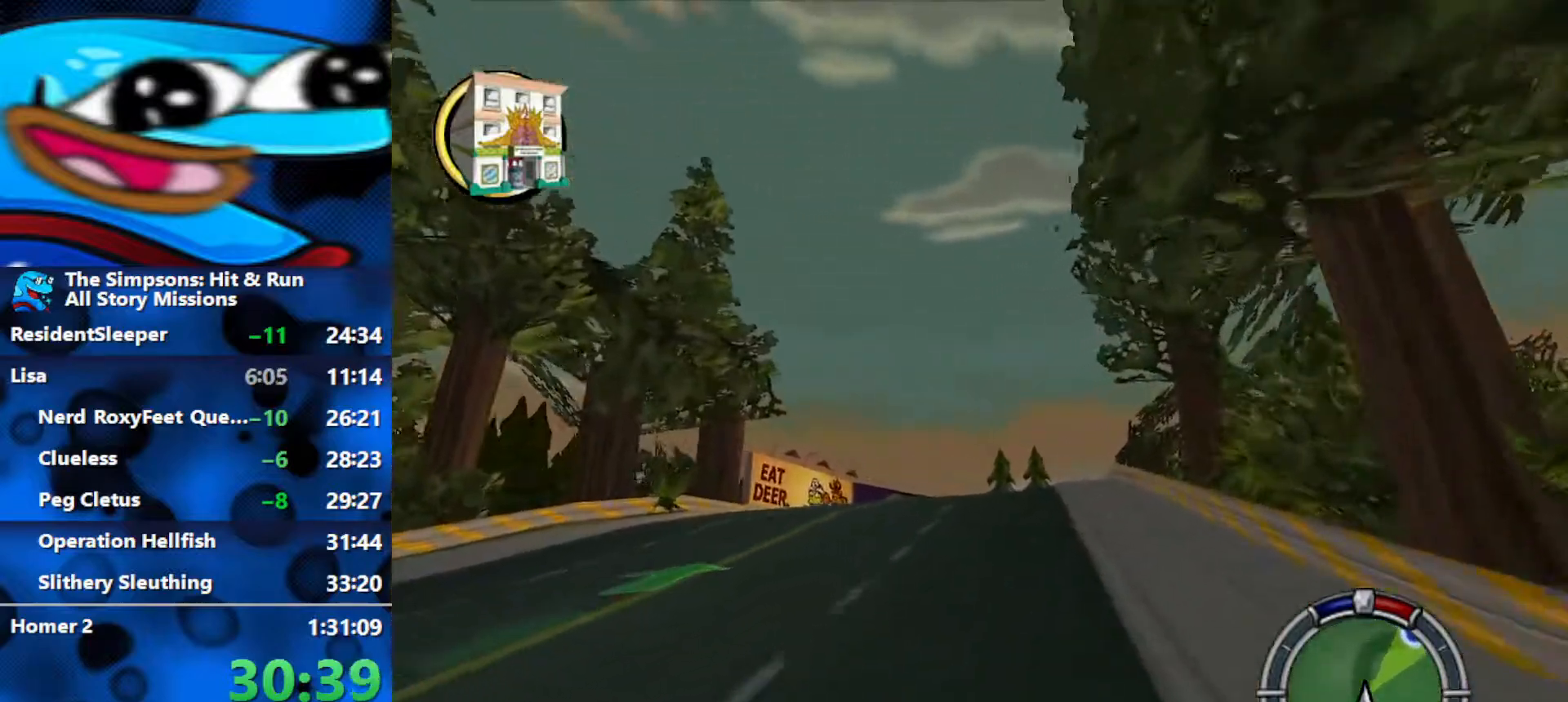
{"buttons": ["R2"], "left_stick": "left", "right_stick": "center", "events": [[50, "left_stick", "left"], [183, "left_stick", "center"], [367, "left_stick", "right"], [433, "left_stick", "center"], [500, "left_stick", "left"]]}
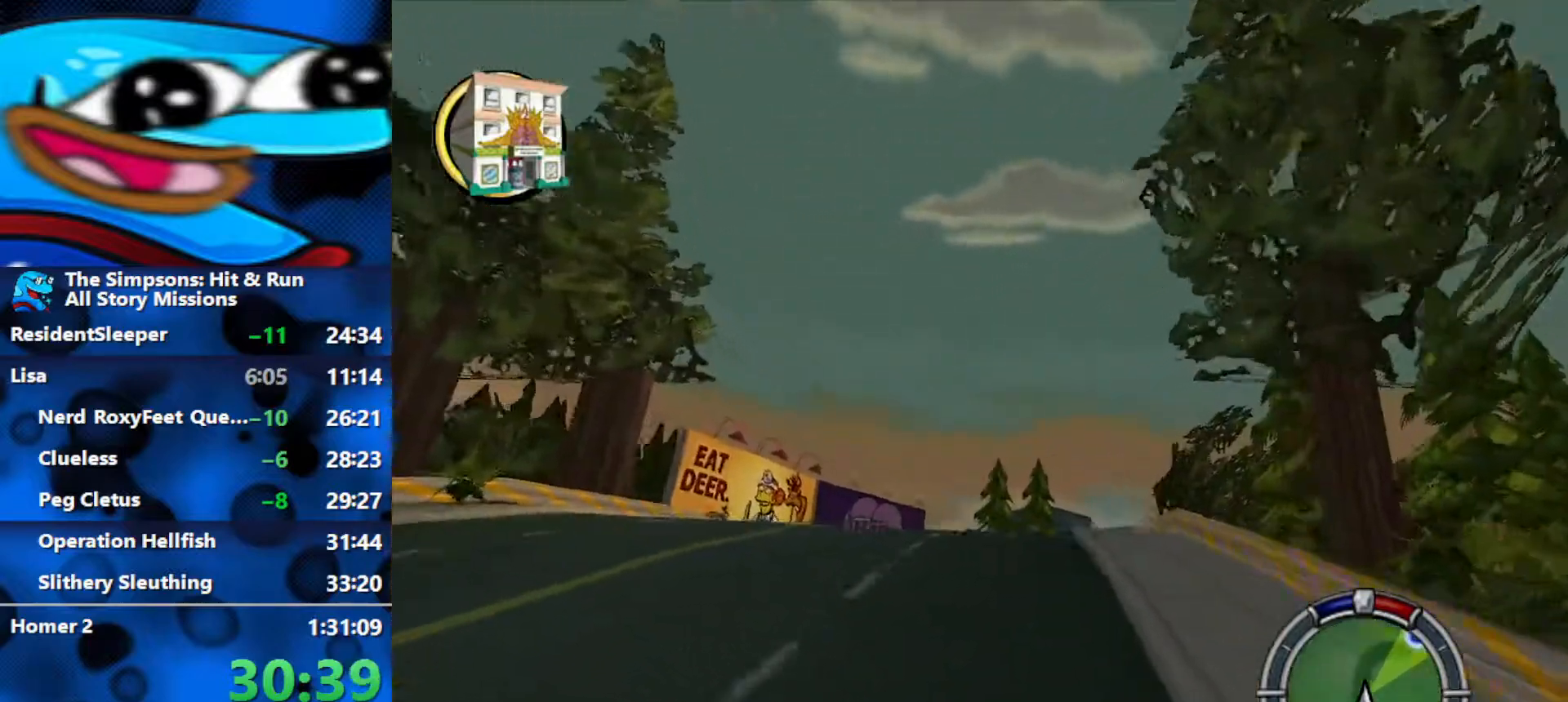
{"buttons": ["R2"], "left_stick": "center", "right_stick": "center", "events": [[133, "left_stick", "center"], [317, "left_stick", "right"], [433, "left_stick", "center"]]}
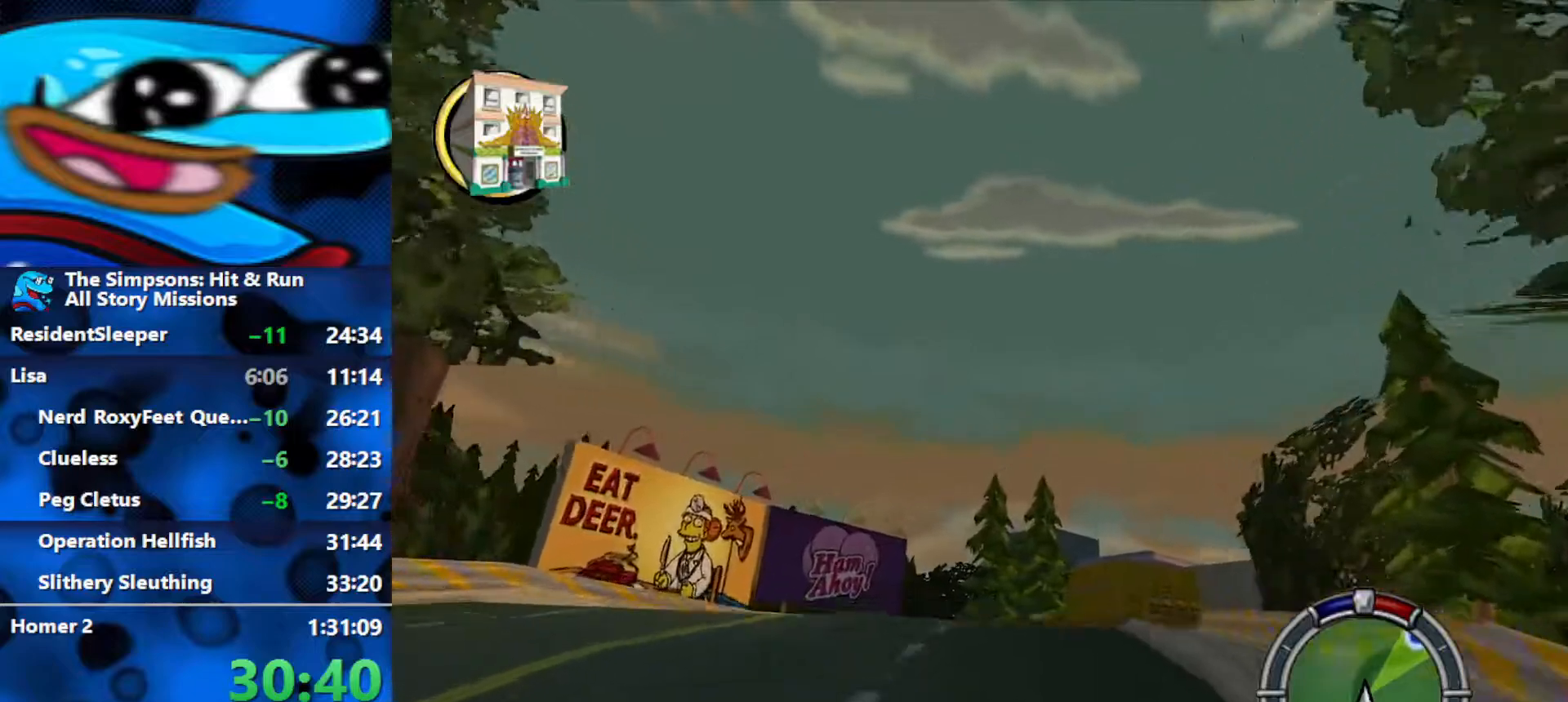
{"buttons": ["R2"], "left_stick": "right", "right_stick": "center", "events": [[150, "left_stick", "right"]]}
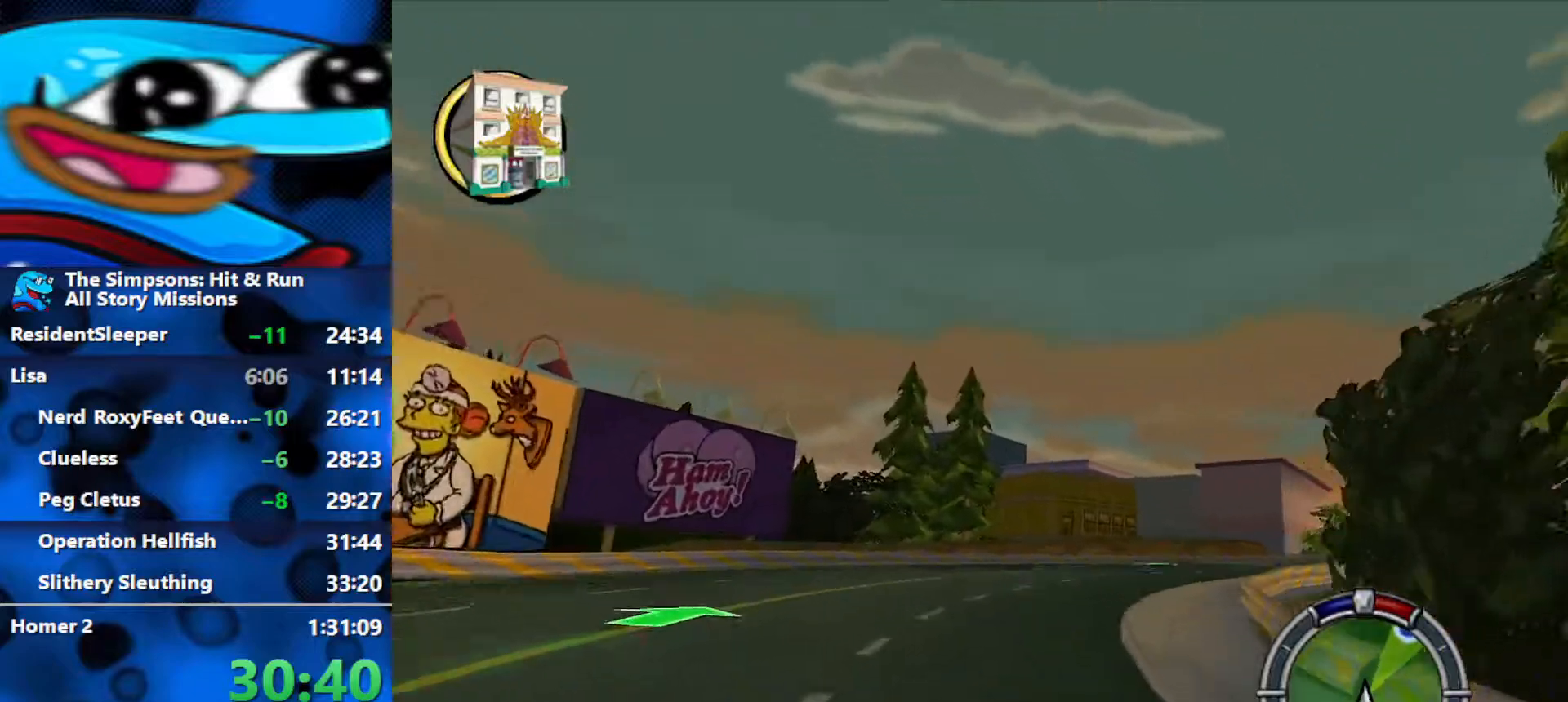
{"buttons": ["R2"], "left_stick": "right", "right_stick": "center", "events": []}
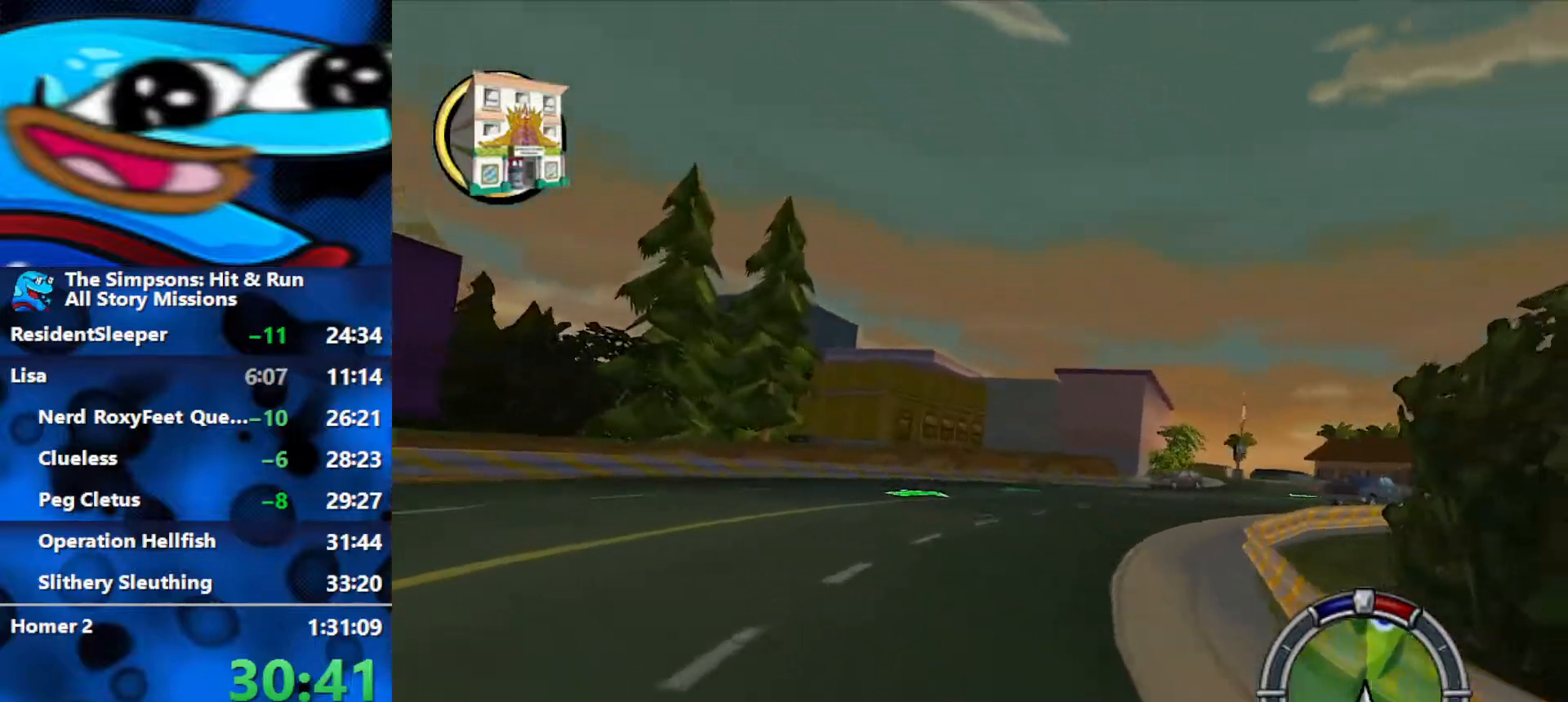
{"buttons": ["R2"], "left_stick": "right", "right_stick": "center", "events": []}
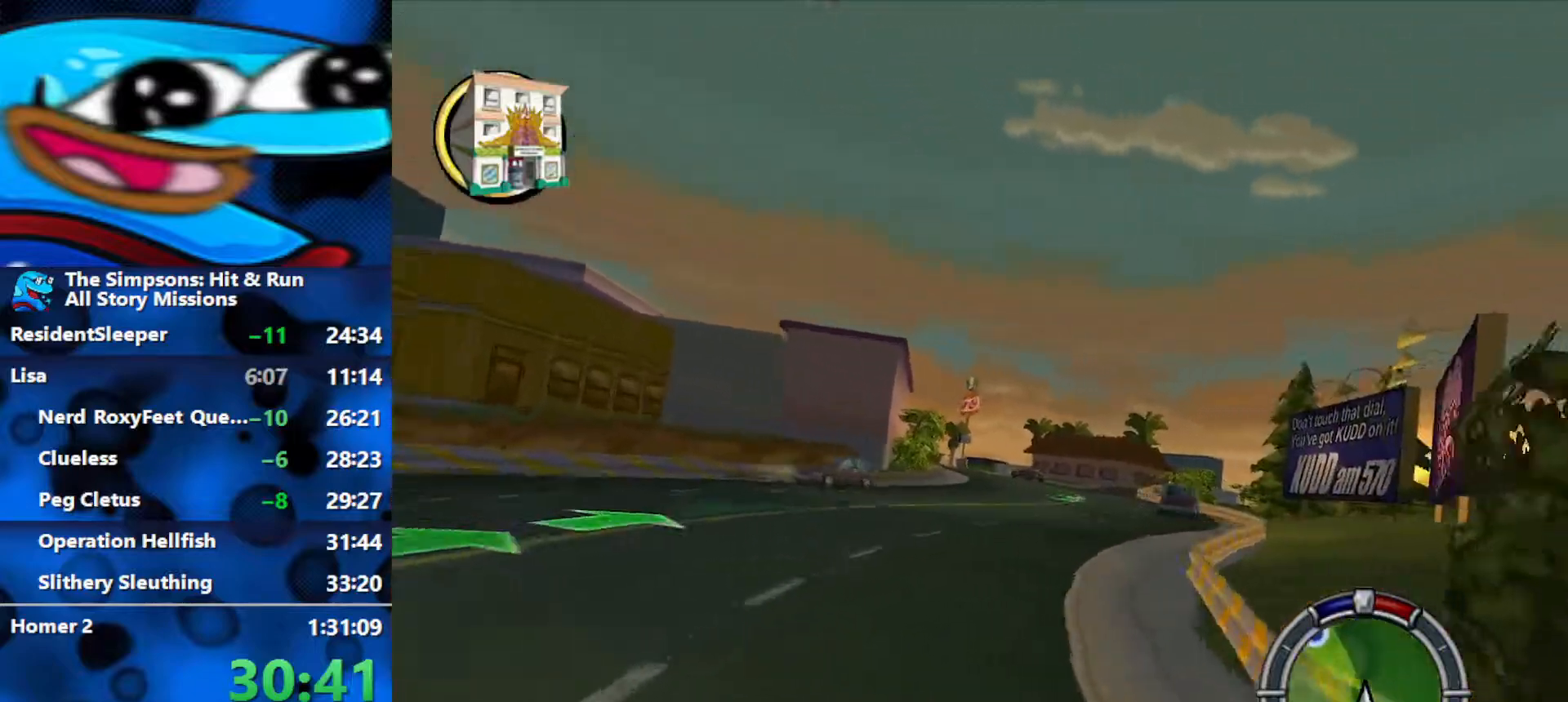
{"buttons": ["R2"], "left_stick": "center", "right_stick": "center", "events": [[150, "left_stick", "center"], [333, "left_stick", "left"], [417, "left_stick", "center"]]}
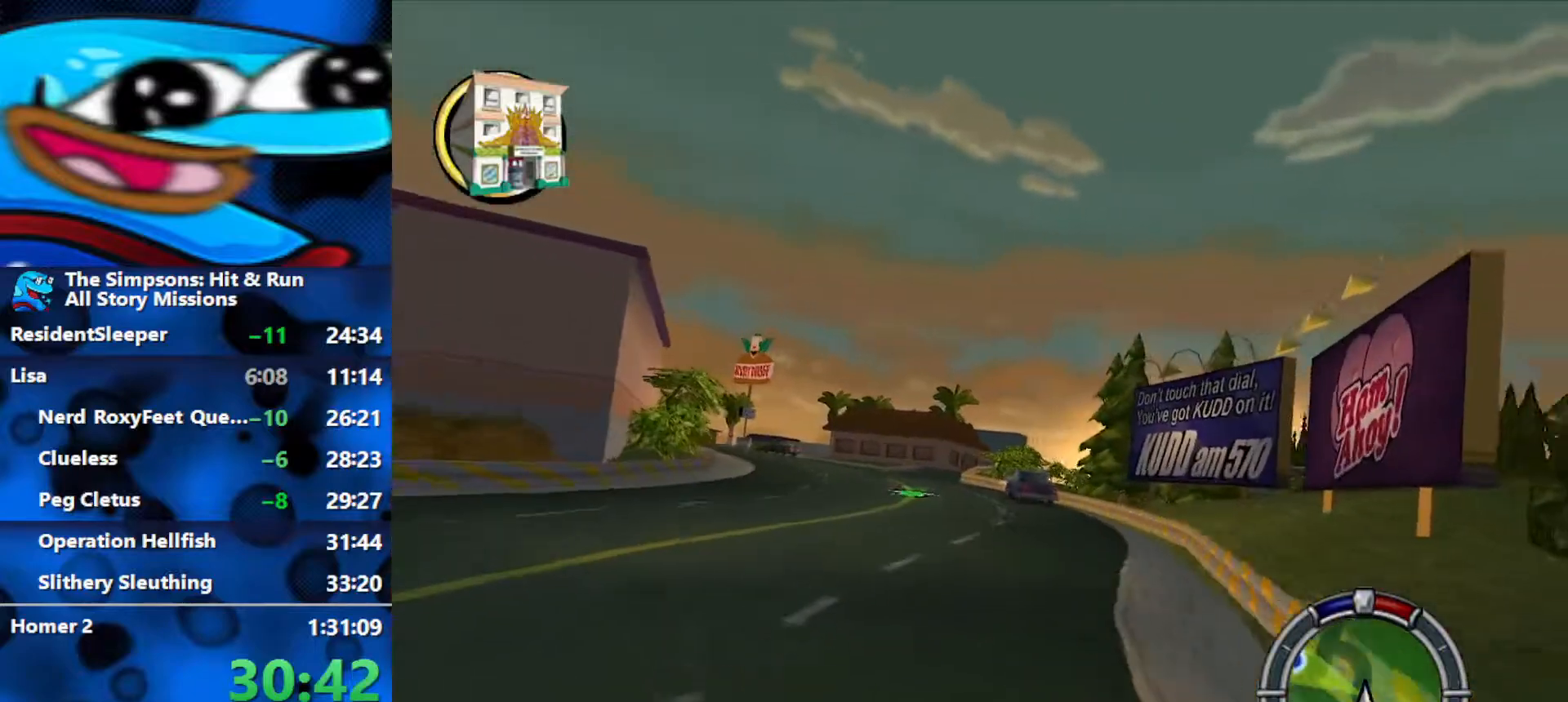
{"buttons": ["R2"], "left_stick": "left", "right_stick": "center", "events": [[167, "L3", "down"], [333, "left_stick", "left"], [367, "L3", "up"]]}
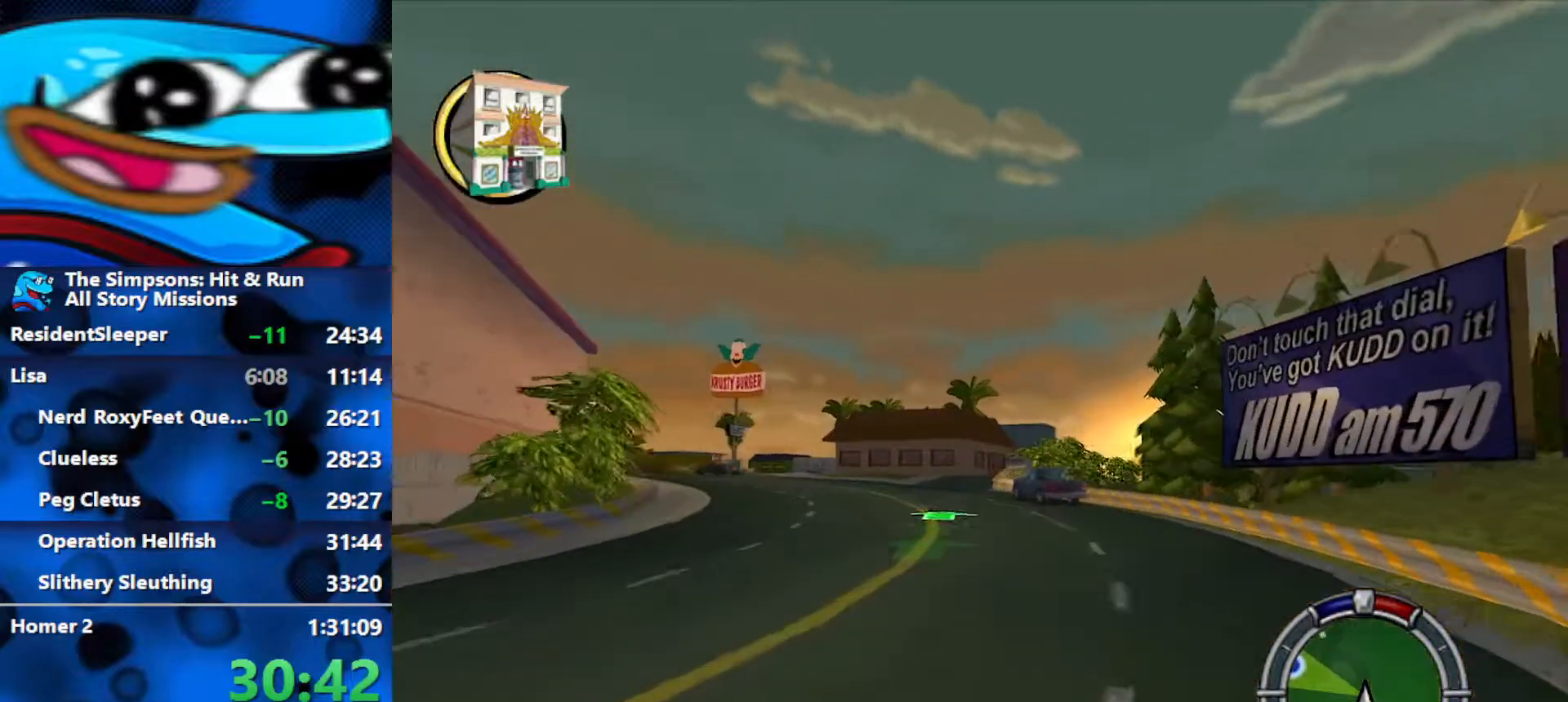
{"buttons": ["R2"], "left_stick": "left", "right_stick": "center", "events": [[200, "L3", "down"], [367, "L3", "up"]]}
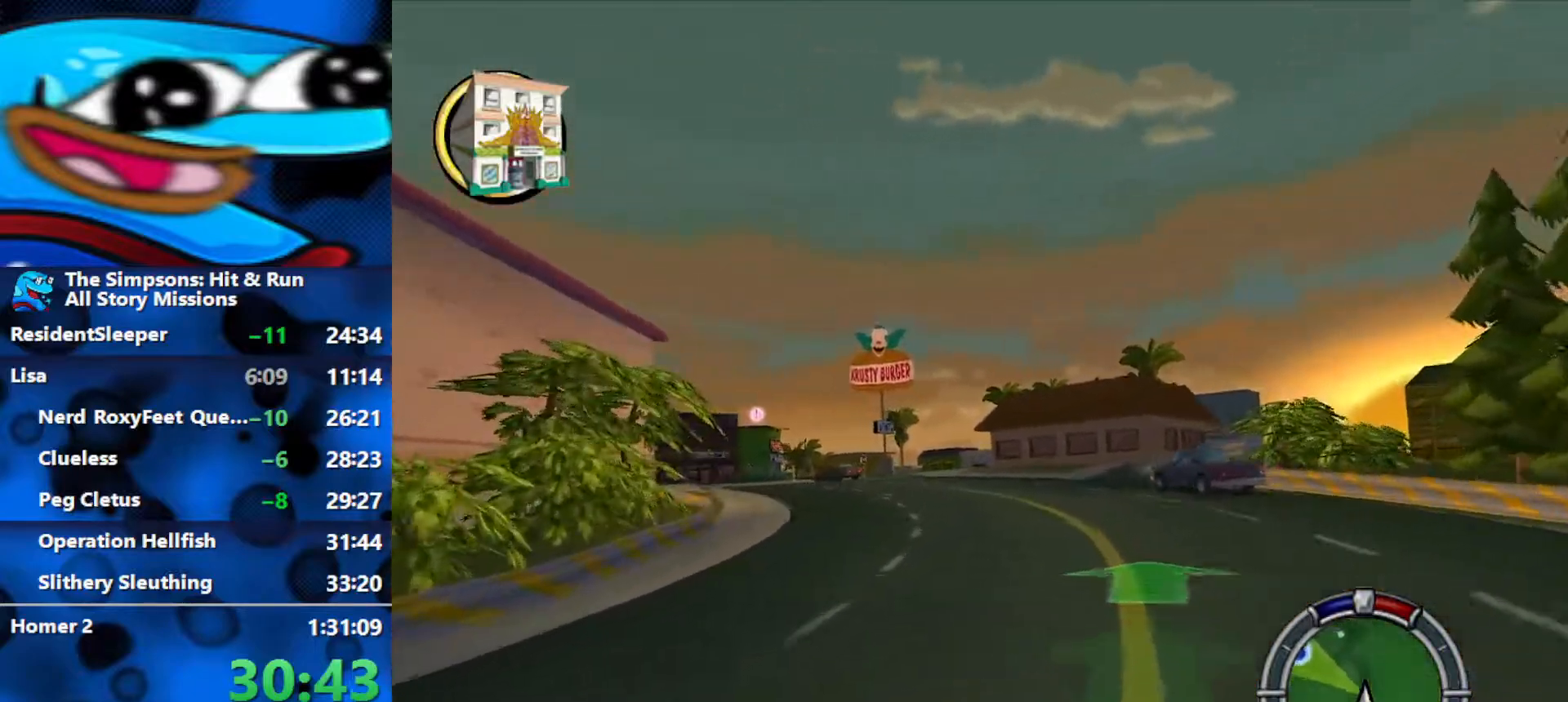
{"buttons": ["R2"], "left_stick": "left", "right_stick": "center", "events": []}
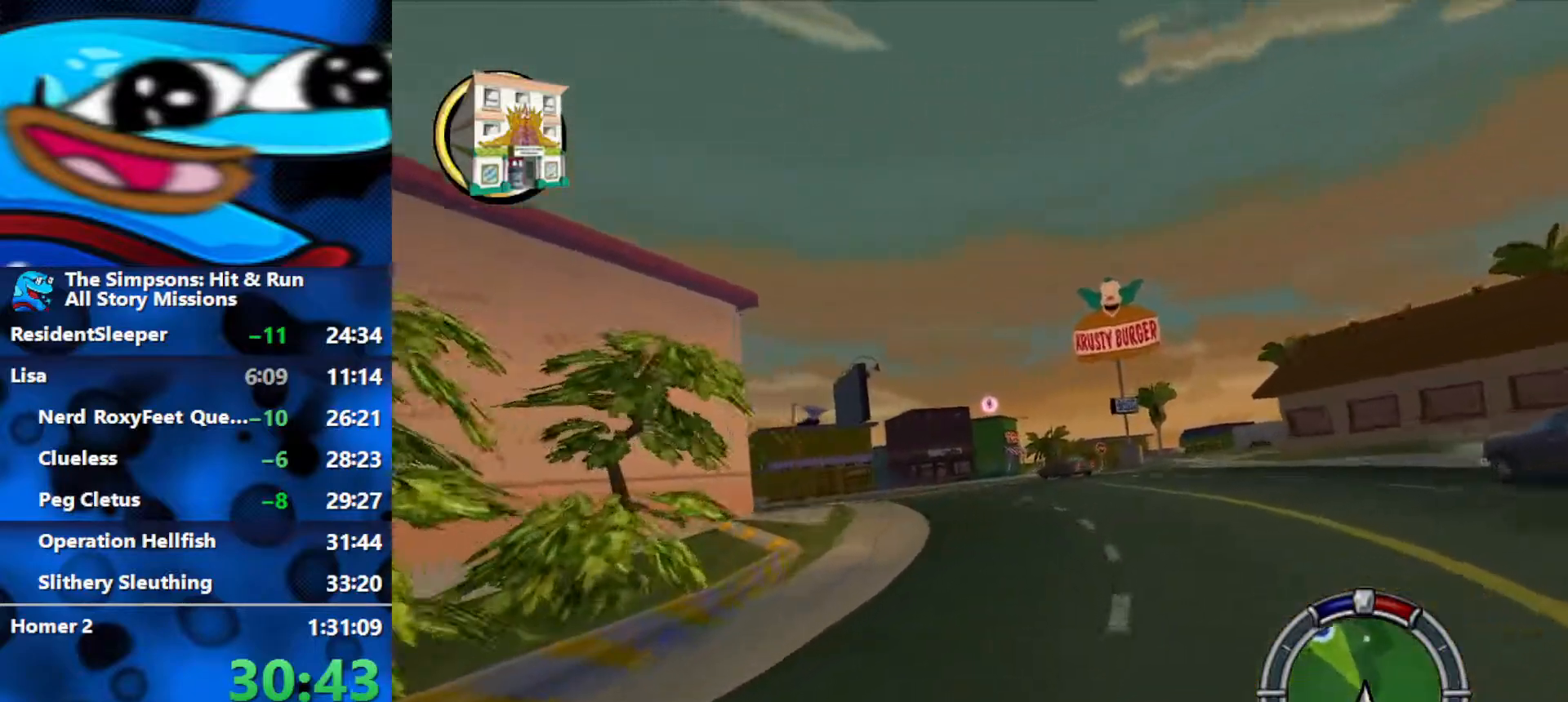
{"buttons": ["R2"], "left_stick": "left", "right_stick": "center", "events": []}
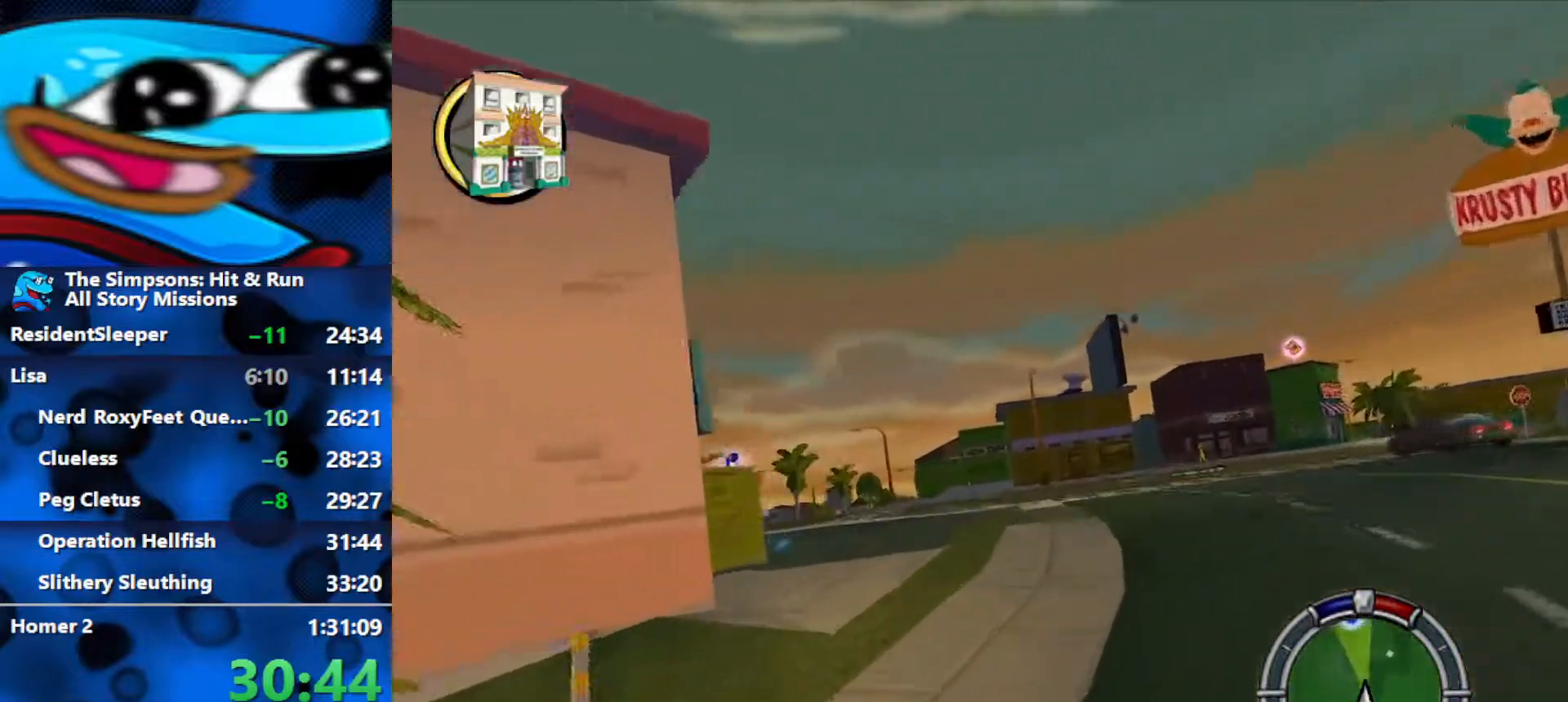
{"buttons": ["R2"], "left_stick": "left", "right_stick": "center"}
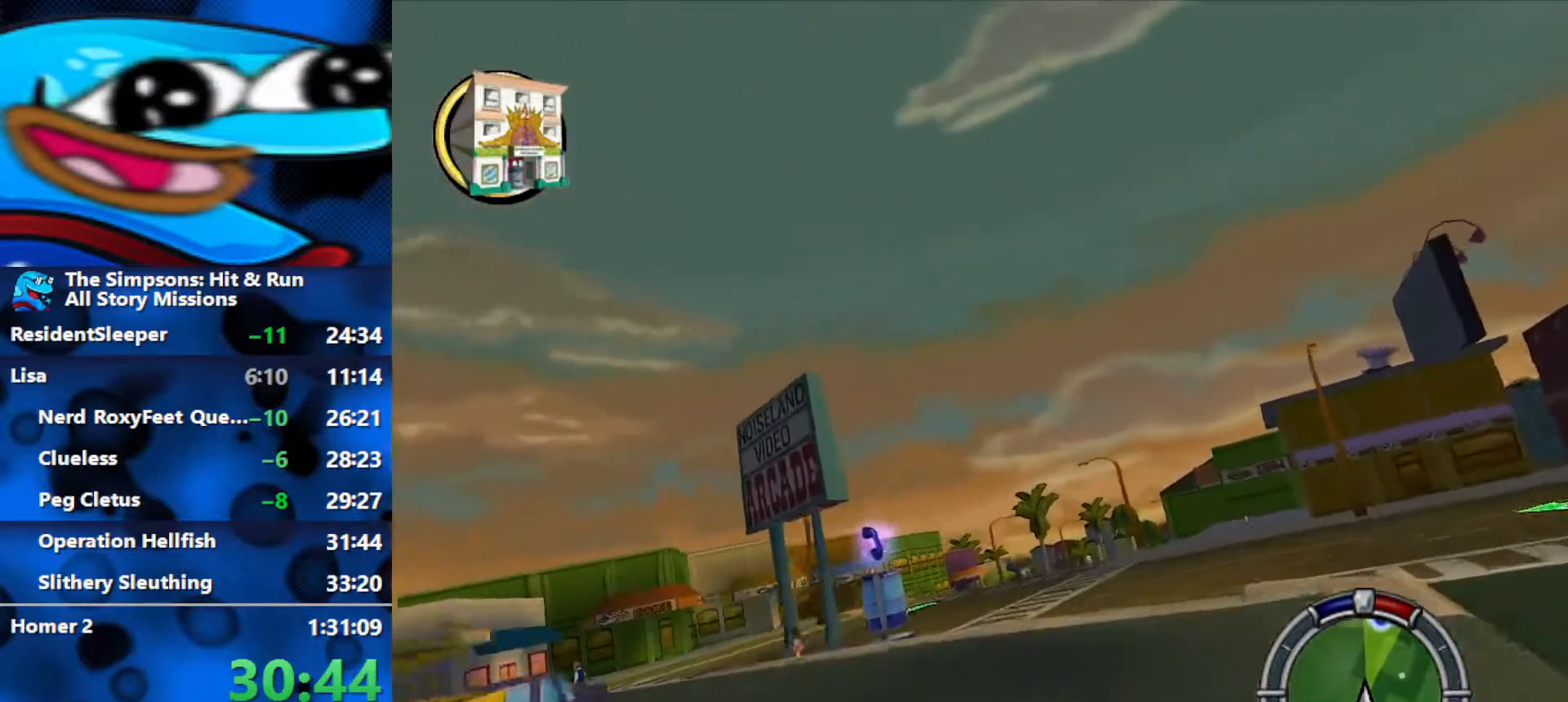
{"buttons": ["L1", "R2"], "left_stick": "center", "right_stick": "center", "events": [[133, "left_stick", "center"], [267, "L1", "down"], [350, "L1", "up"], [433, "L1", "down"]]}
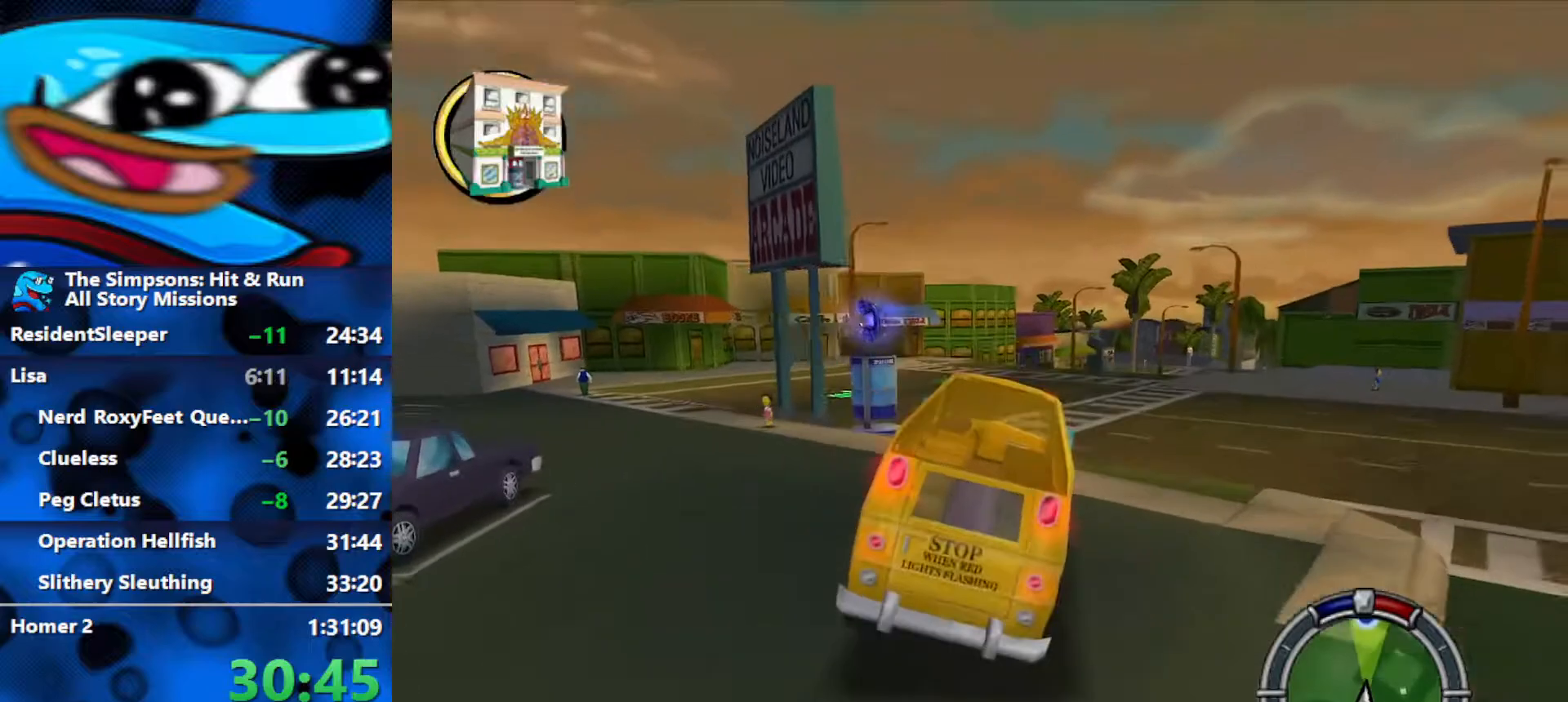
{"buttons": ["R2"], "left_stick": "center", "right_stick": "center", "events": [[33, "L1", "up"], [150, "left_stick", "right"], [483, "left_stick", "center"]]}
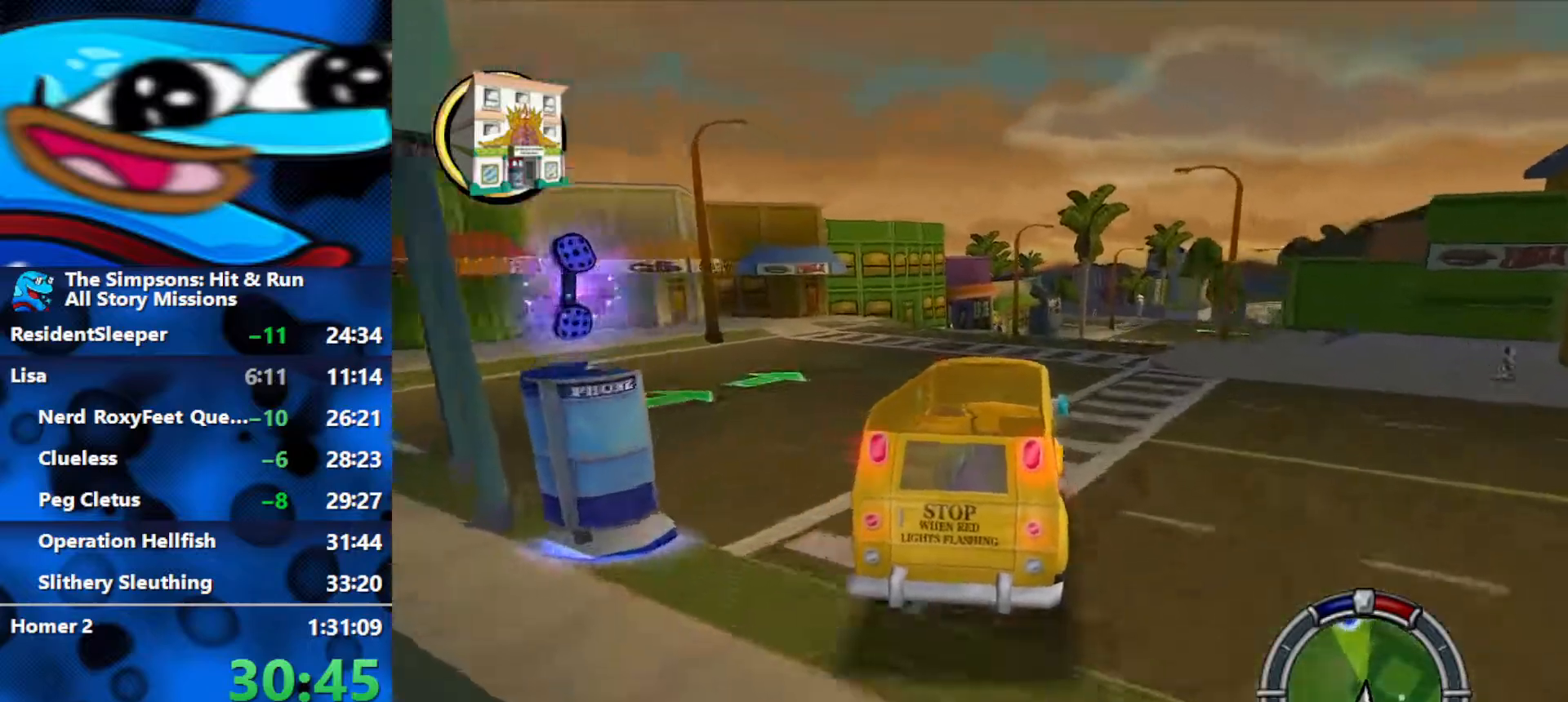
{"buttons": ["R2"], "left_stick": "center", "right_stick": "center", "events": [[33, "left_stick", "right"], [267, "left_stick", "center"], [333, "L3", "down"], [483, "L3", "up"]]}